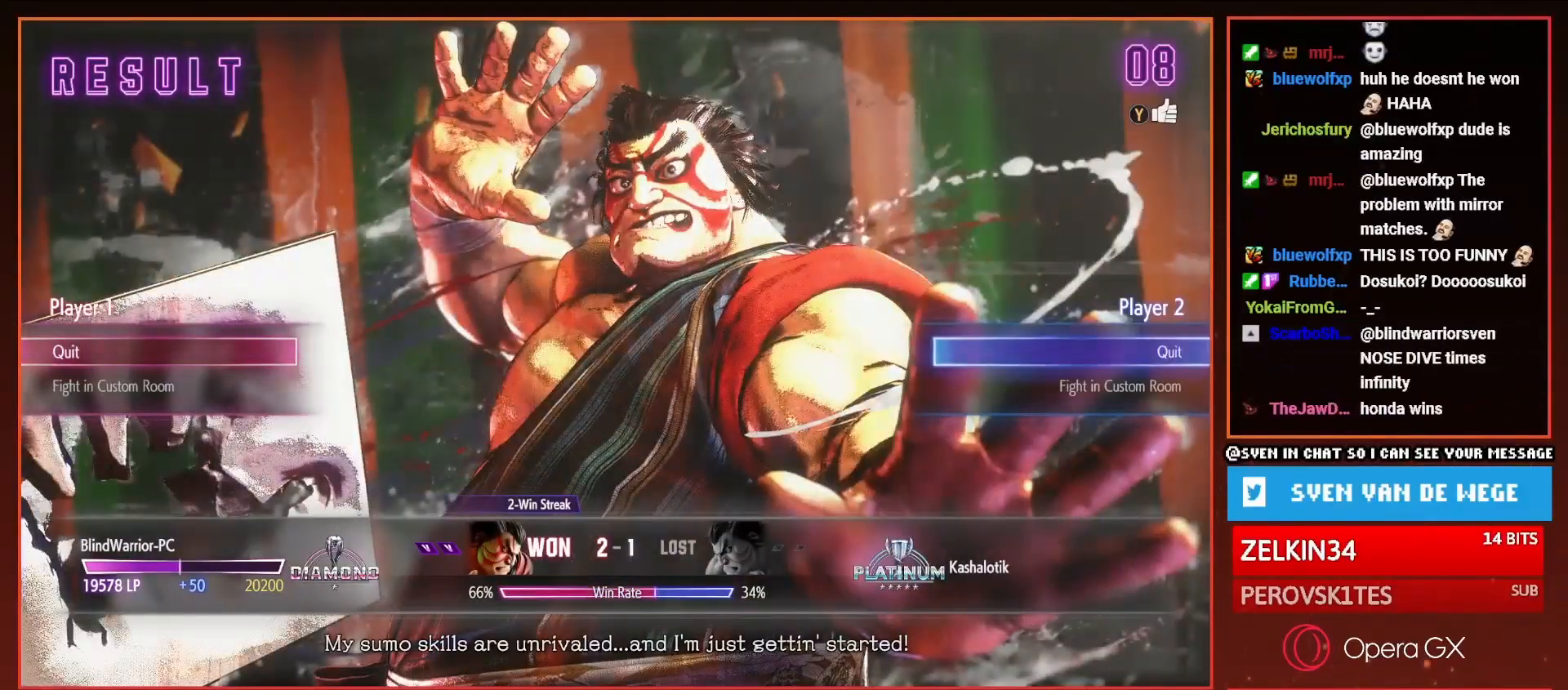
Gameplay with a controller (PlayStation layout); each line is a JSON object with the inputs held at the frame after it. "events" lists button and stick changes between this image and that frame as [ms after this image, input, new state], when the widget could be followed in between. Not read: left_stick.
{"buttons": [], "right_stick": "center", "events": [[351, "CROSS", "down"], [451, "CROSS", "up"]]}
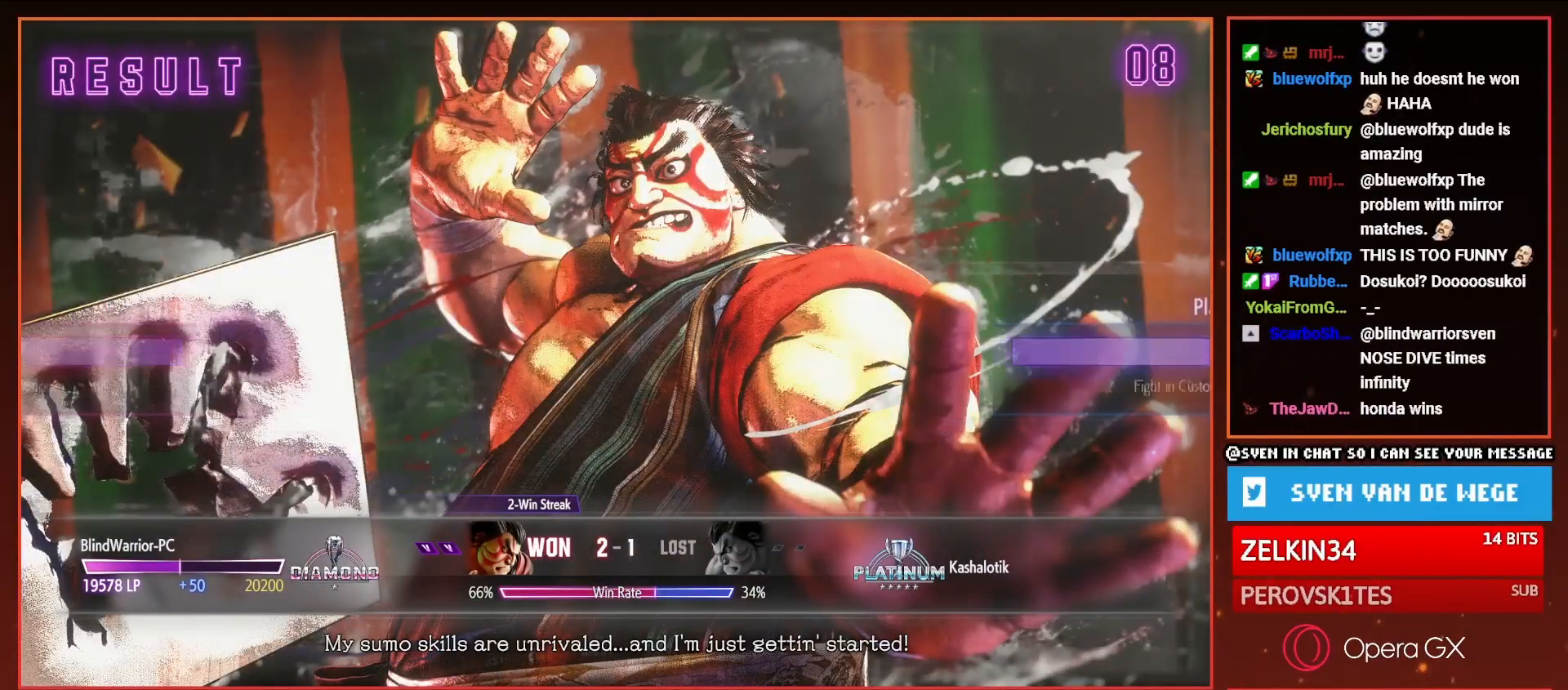
{"buttons": [], "right_stick": "center", "events": [[267, "CROSS", "down"], [350, "CROSS", "up"]]}
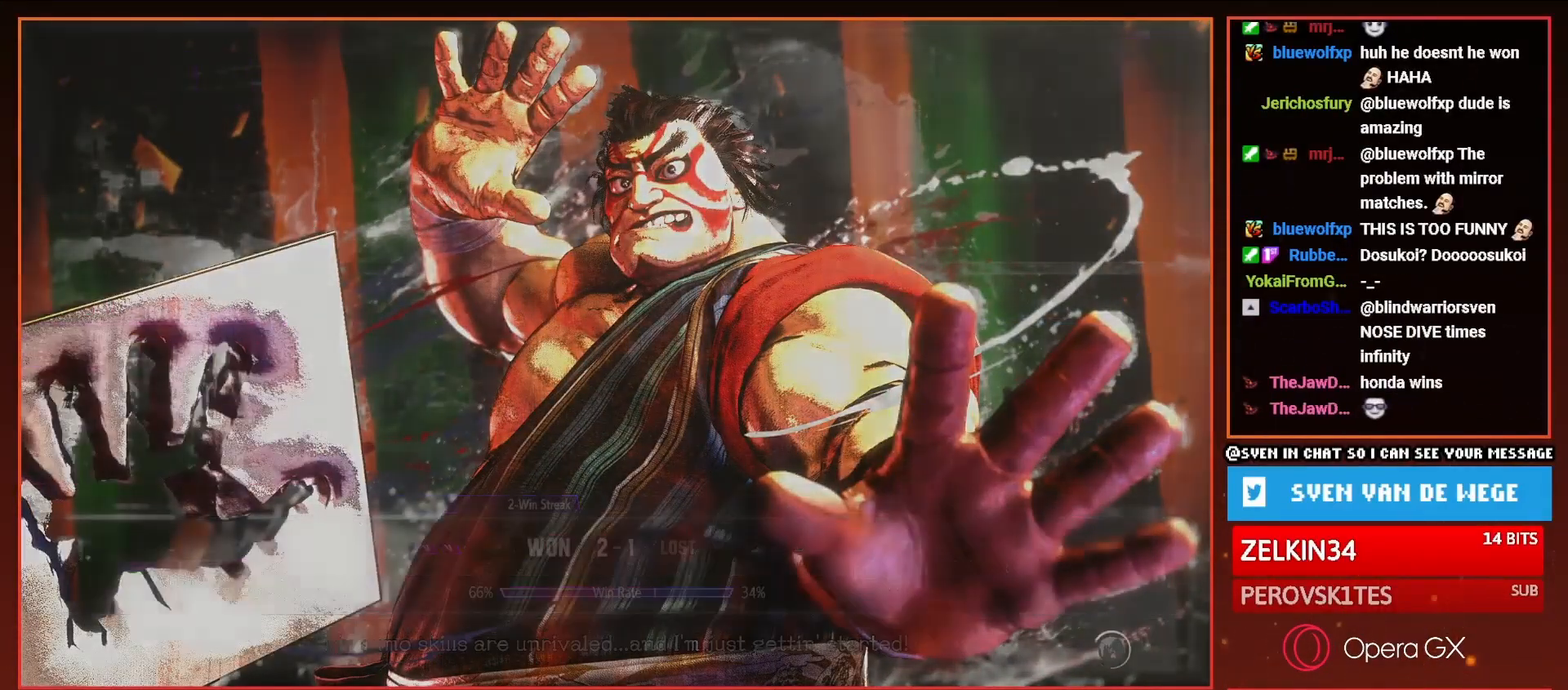
{"buttons": [], "right_stick": "center", "events": []}
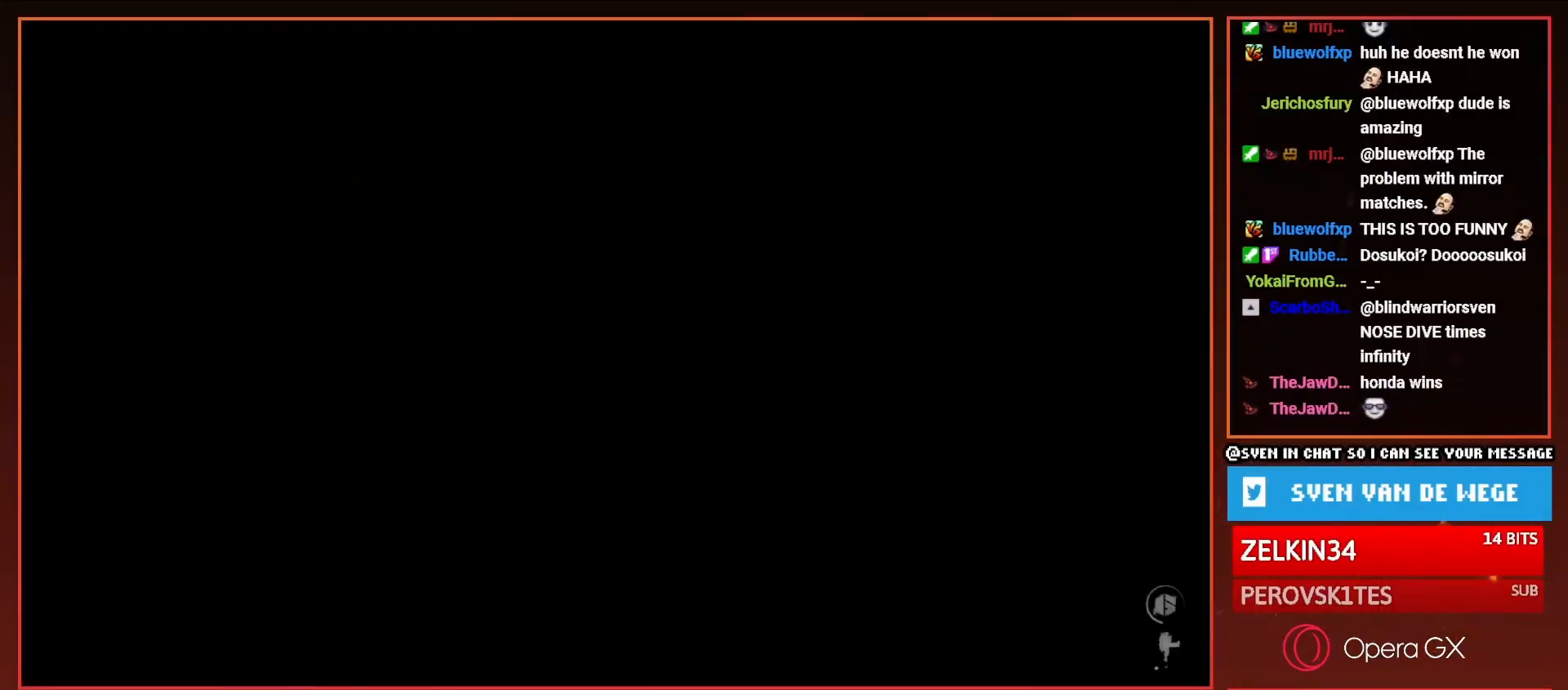
{"buttons": [], "right_stick": "center", "events": []}